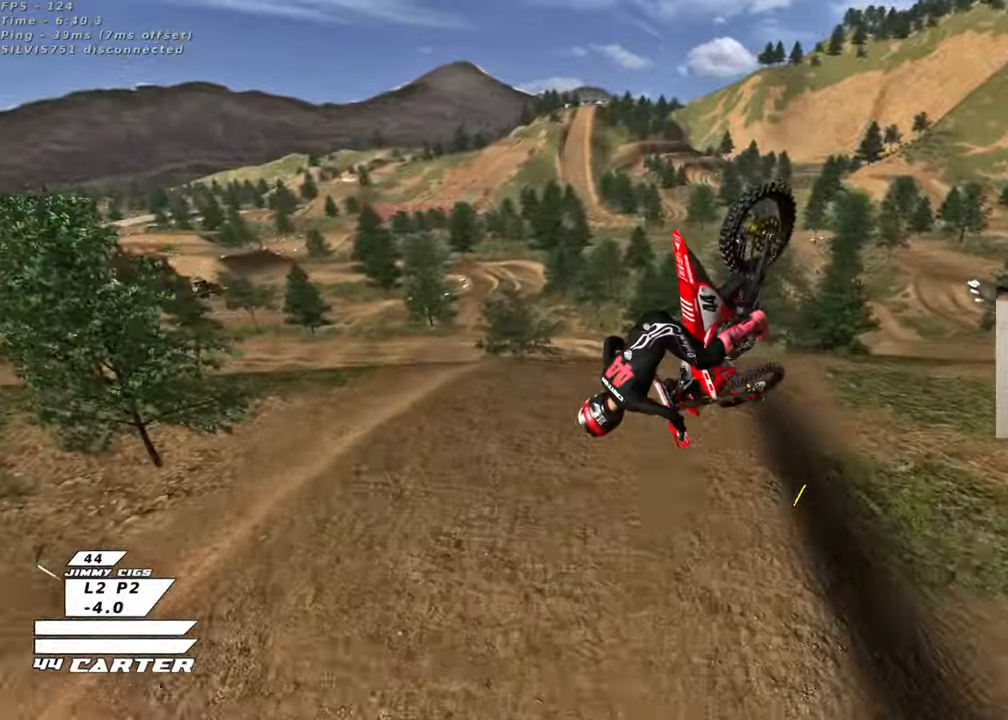
Gameplay with a controller (Xbox layout); each line is a JSON object with the inputs held at the frame after it. "events" lists button and stick changes between this image and that frame as [ms after this image, input, new state], when the widget could be followed in between.
{"buttons": ["R2"], "left_stick": "center", "right_stick": "center", "events": []}
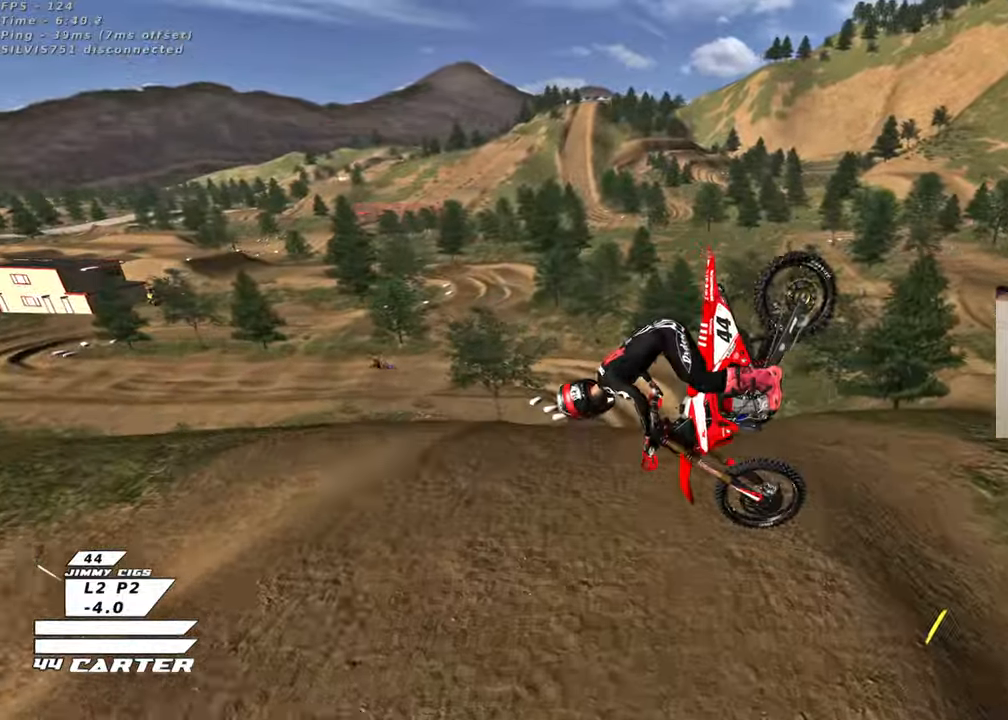
{"buttons": ["R2", "R3"], "left_stick": "down-left", "right_stick": "down-left", "events": [[50, "right_stick", "down-left"], [167, "R3", "down"], [183, "L1", "down"], [250, "R1", "down"], [350, "L1", "up"], [350, "left_stick", "down"], [367, "R1", "up"], [450, "left_stick", "down-left"]]}
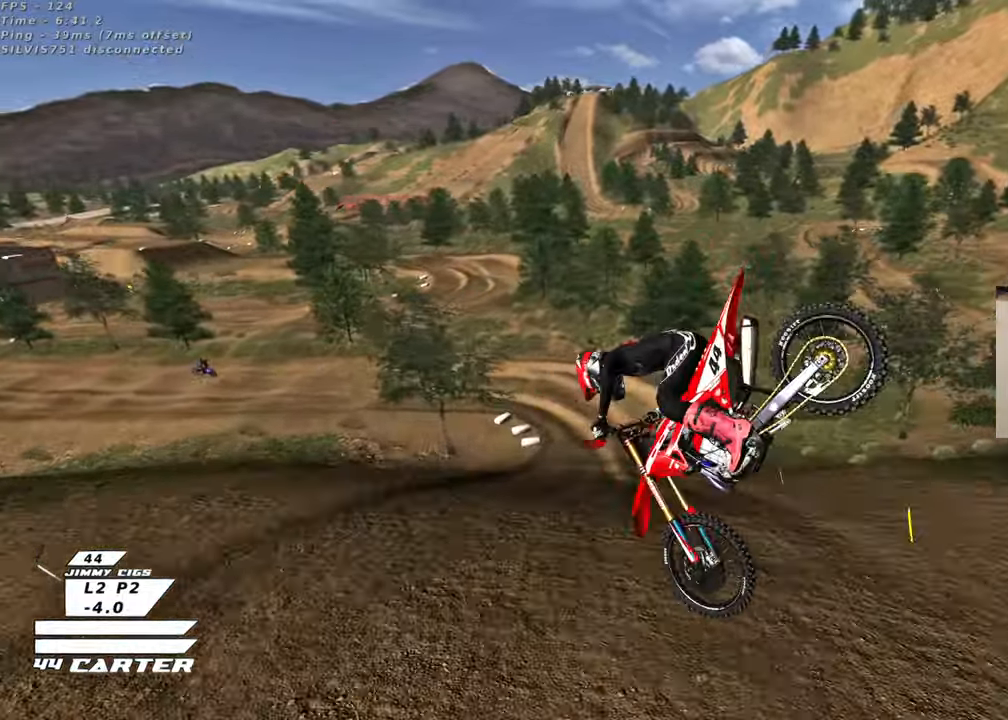
{"buttons": [], "left_stick": "down-left", "right_stick": "center", "events": [[50, "left_stick", "down"], [133, "R3", "up"], [150, "left_stick", "down-right"], [250, "right_stick", "center"], [400, "R2", "up"], [417, "left_stick", "down-left"]]}
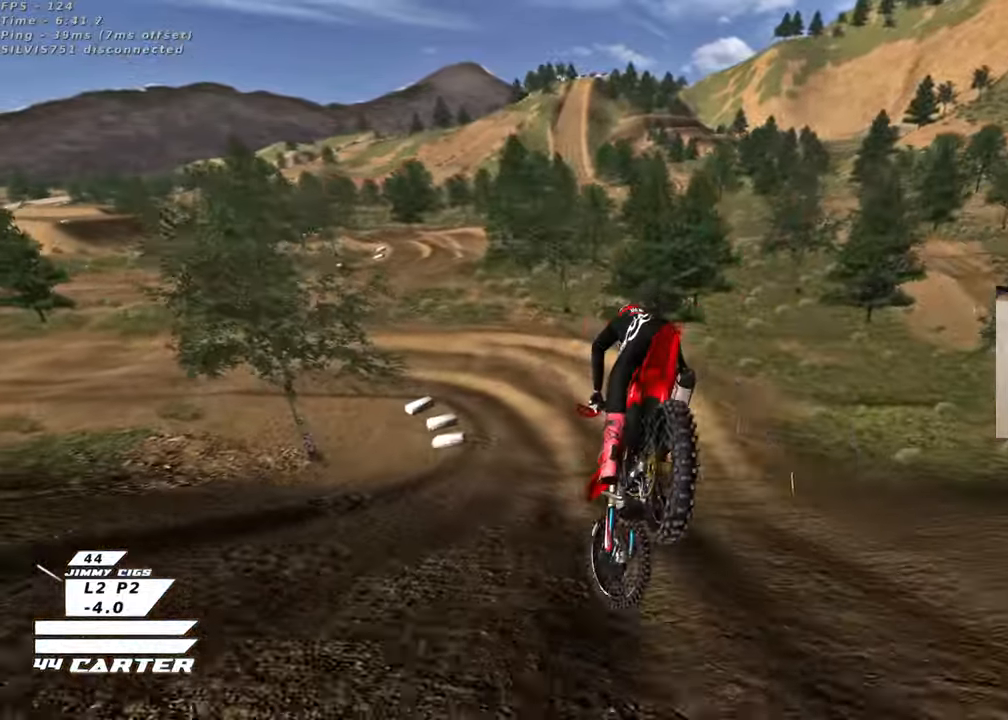
{"buttons": ["X", "L2"], "left_stick": "down-left", "right_stick": "center", "events": [[50, "left_stick", "up-left"], [117, "X", "down"], [150, "left_stick", "center"], [183, "X", "up"], [250, "L2", "down"], [283, "X", "down"], [333, "left_stick", "down-left"], [367, "X", "up"], [450, "X", "down"]]}
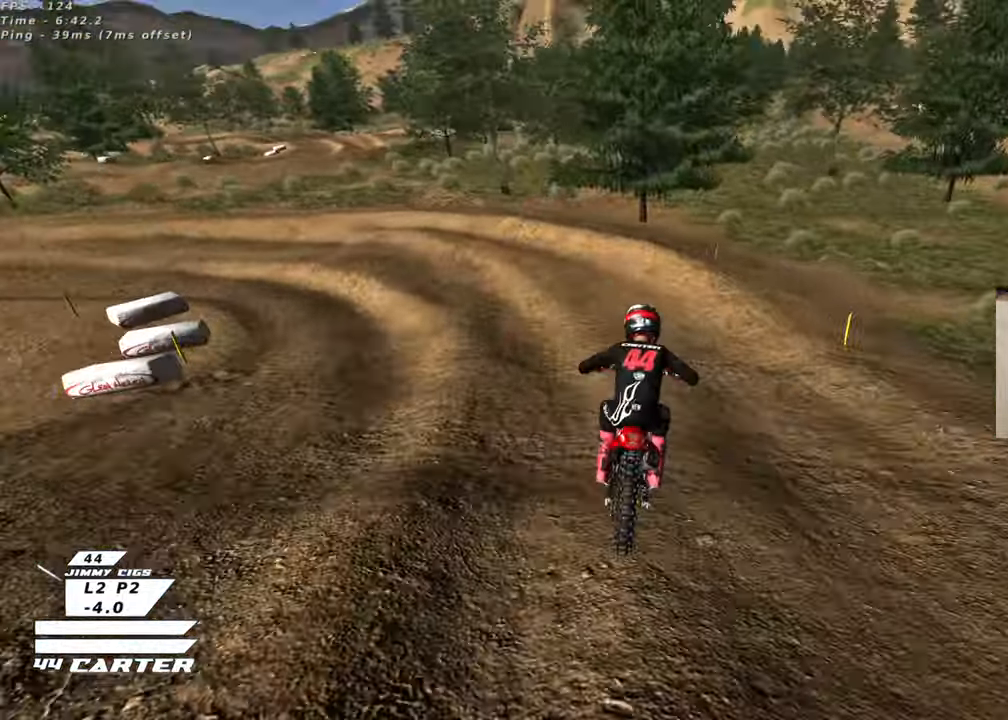
{"buttons": ["X", "L2"], "left_stick": "left", "right_stick": "center", "events": [[50, "X", "up"], [133, "X", "down"], [217, "X", "up"], [317, "X", "down"], [367, "left_stick", "left"], [400, "X", "up"], [467, "X", "down"]]}
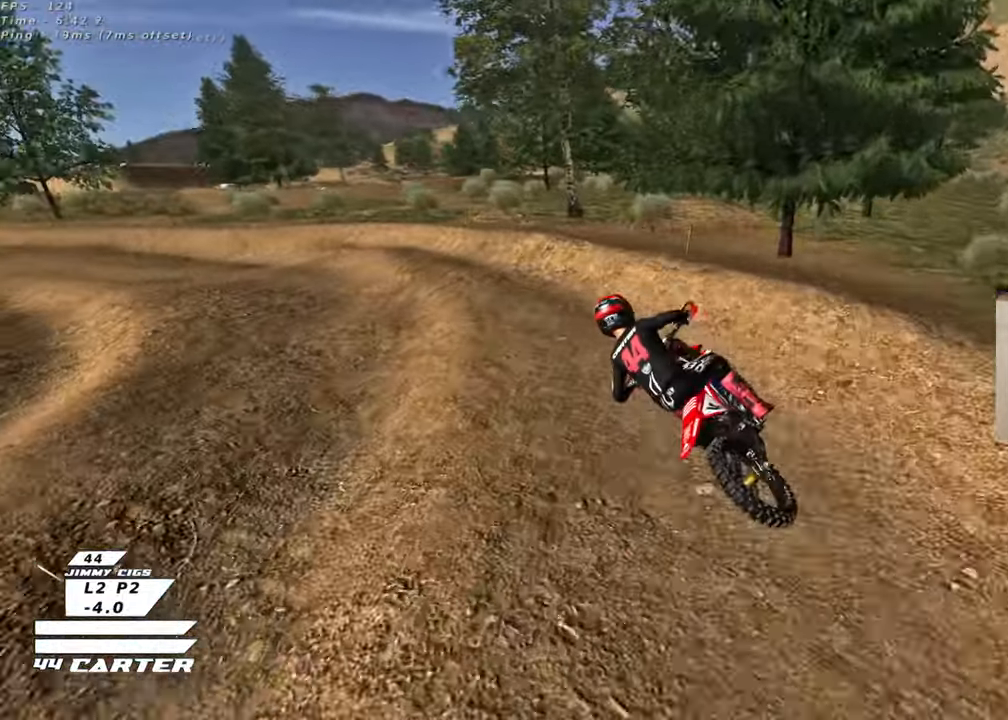
{"buttons": ["A", "R2"], "left_stick": "center", "right_stick": "center", "events": [[67, "X", "up"], [217, "R2", "down"], [250, "L2", "up"], [267, "left_stick", "center"], [433, "A", "down"]]}
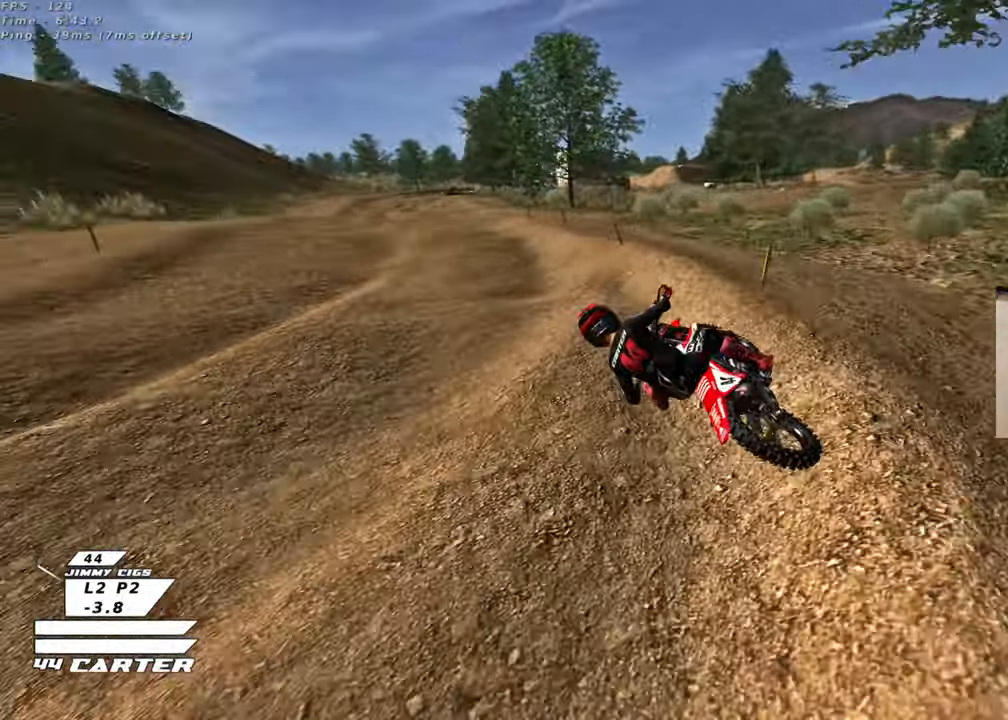
{"buttons": ["R2"], "left_stick": "up-right", "right_stick": "center", "events": [[67, "A", "up"], [233, "left_stick", "right"], [333, "A", "down"], [417, "left_stick", "up-right"], [467, "A", "up"]]}
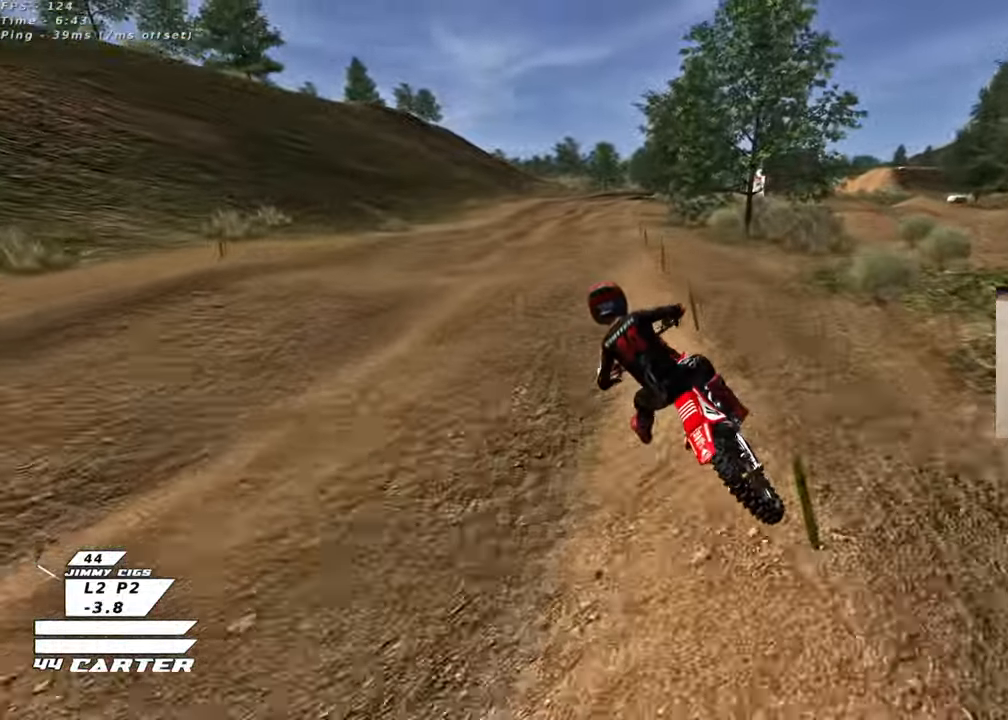
{"buttons": ["R2"], "left_stick": "up", "right_stick": "center", "events": [[50, "A", "down"], [183, "A", "up"], [283, "left_stick", "up"], [317, "A", "down"], [450, "A", "up"]]}
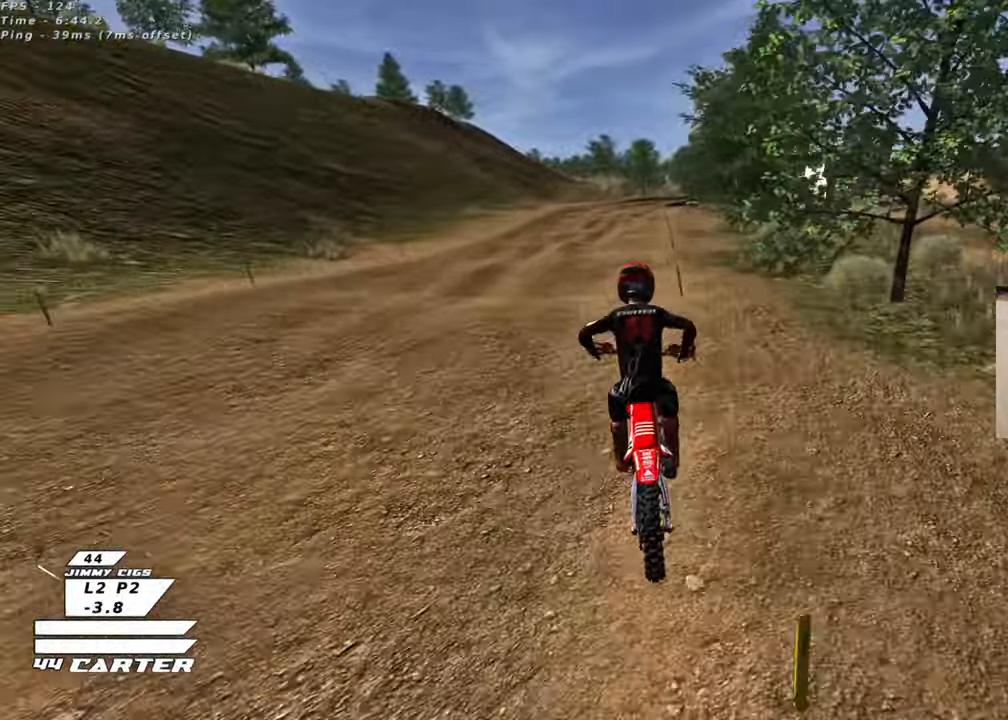
{"buttons": [], "left_stick": "right", "right_stick": "center", "events": [[133, "X", "down"], [150, "R2", "up"], [183, "left_stick", "down"], [233, "X", "up"], [333, "X", "down"], [383, "left_stick", "up-right"], [417, "X", "up"], [483, "left_stick", "right"]]}
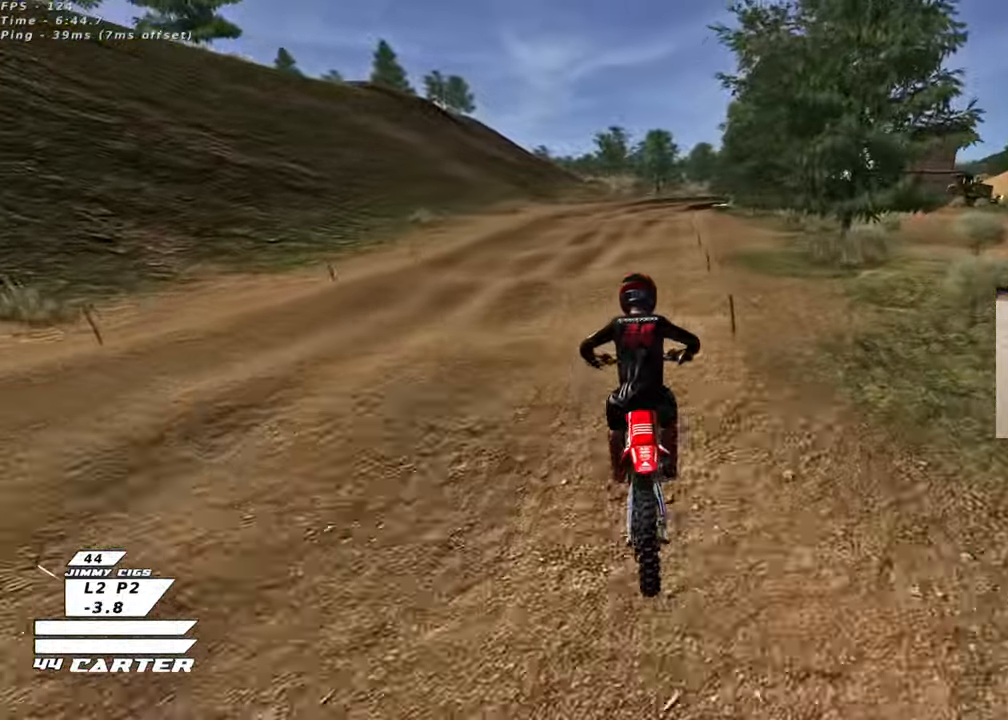
{"buttons": ["R2"], "left_stick": "up", "right_stick": "center", "events": [[17, "left_stick", "up-right"], [33, "left_stick", "down"], [83, "R2", "down"], [167, "R2", "up"], [167, "left_stick", "up"], [350, "X", "down"], [433, "R2", "down"], [450, "X", "up"]]}
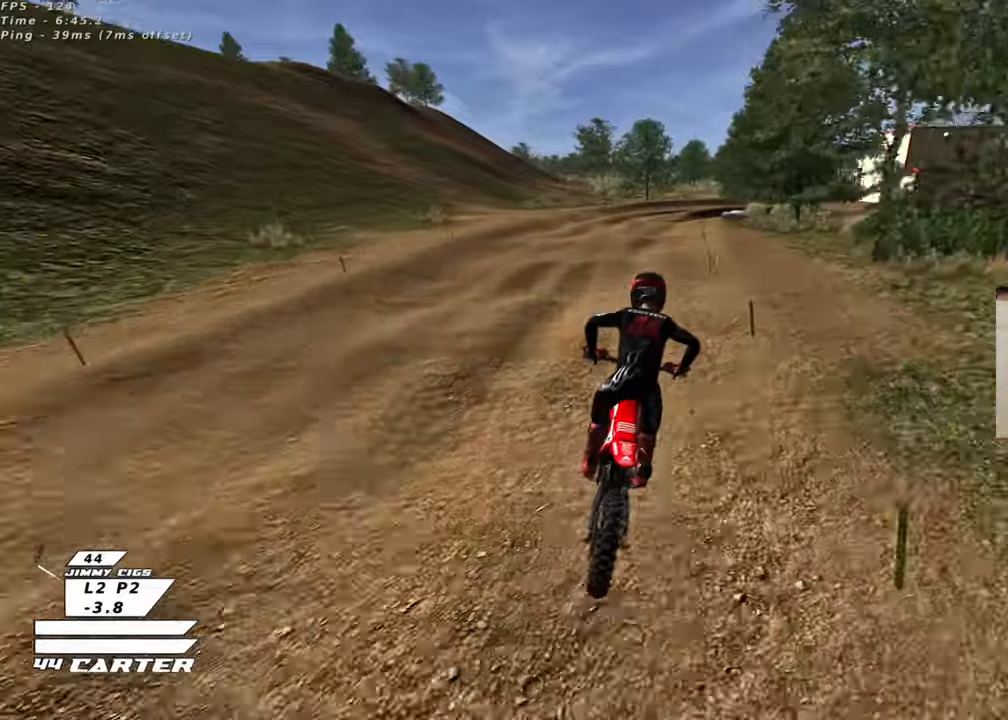
{"buttons": [], "left_stick": "center", "right_stick": "center", "events": [[133, "R2", "up"], [150, "left_stick", "center"], [200, "X", "down"], [300, "X", "up"]]}
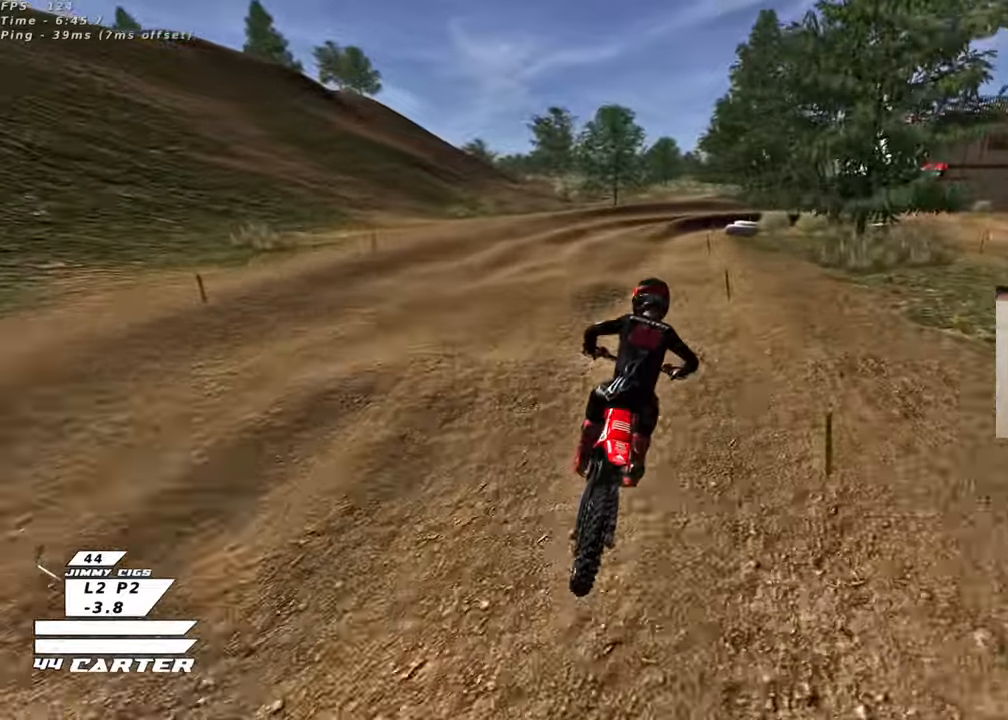
{"buttons": [], "left_stick": "down", "right_stick": "center", "events": [[267, "left_stick", "right"], [333, "left_stick", "center"], [400, "left_stick", "down"]]}
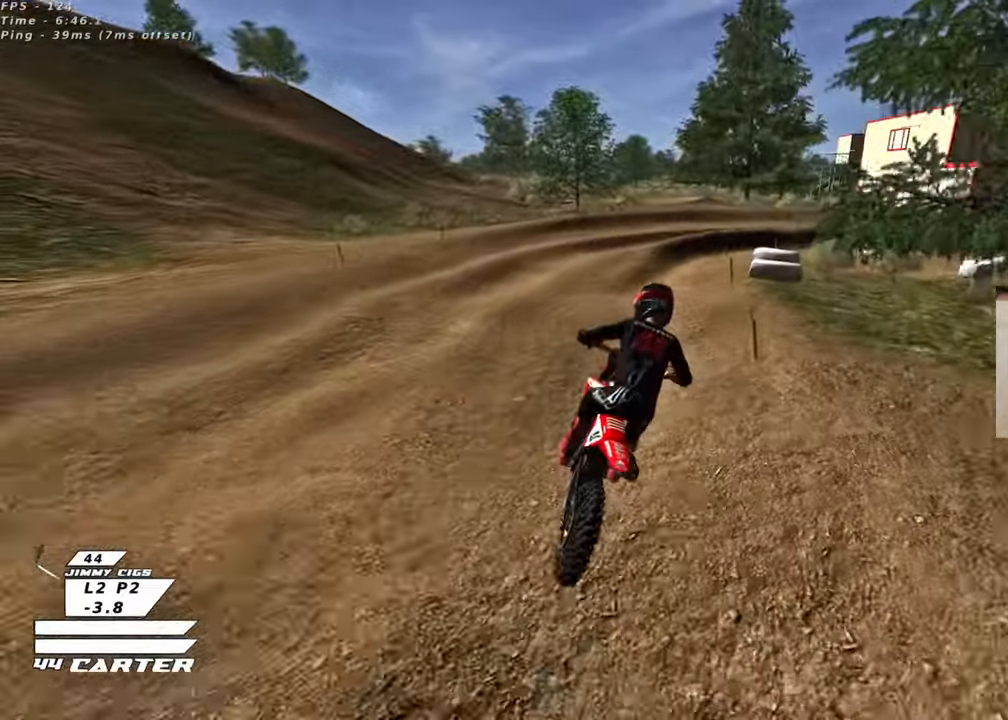
{"buttons": [], "left_stick": "up-right", "right_stick": "center", "events": [[33, "left_stick", "center"], [83, "left_stick", "right"], [200, "left_stick", "center"], [233, "L2", "down"], [300, "left_stick", "down"], [317, "L2", "up"], [350, "R2", "down"], [400, "left_stick", "center"], [467, "R2", "up"], [467, "left_stick", "up-right"]]}
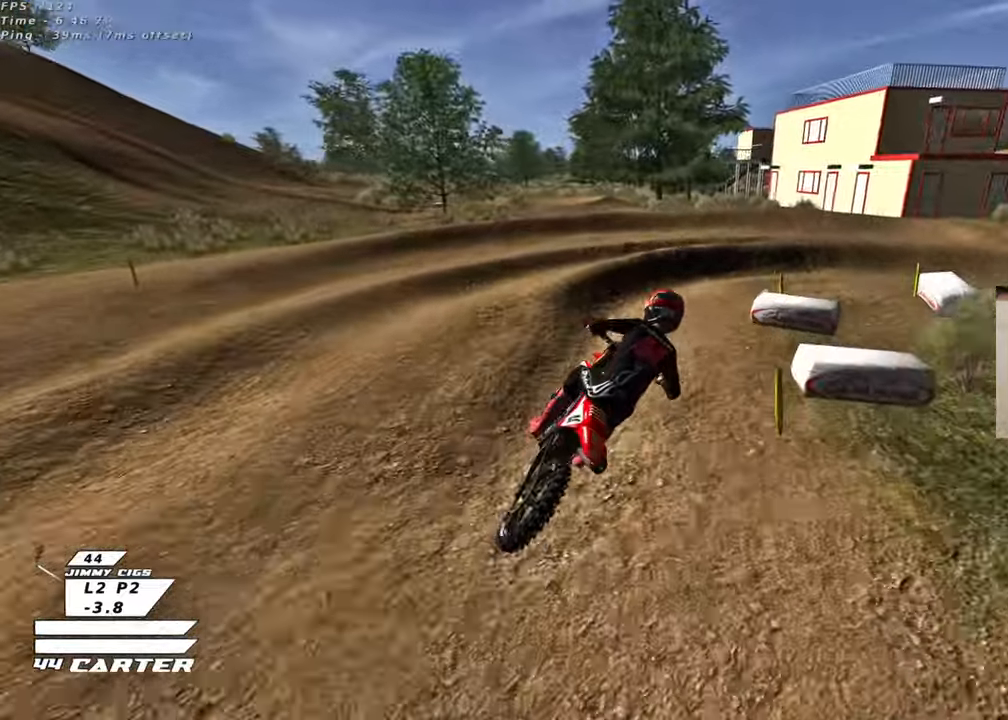
{"buttons": [], "left_stick": "up-right", "right_stick": "center", "events": [[250, "L2", "down"], [500, "L2", "up"]]}
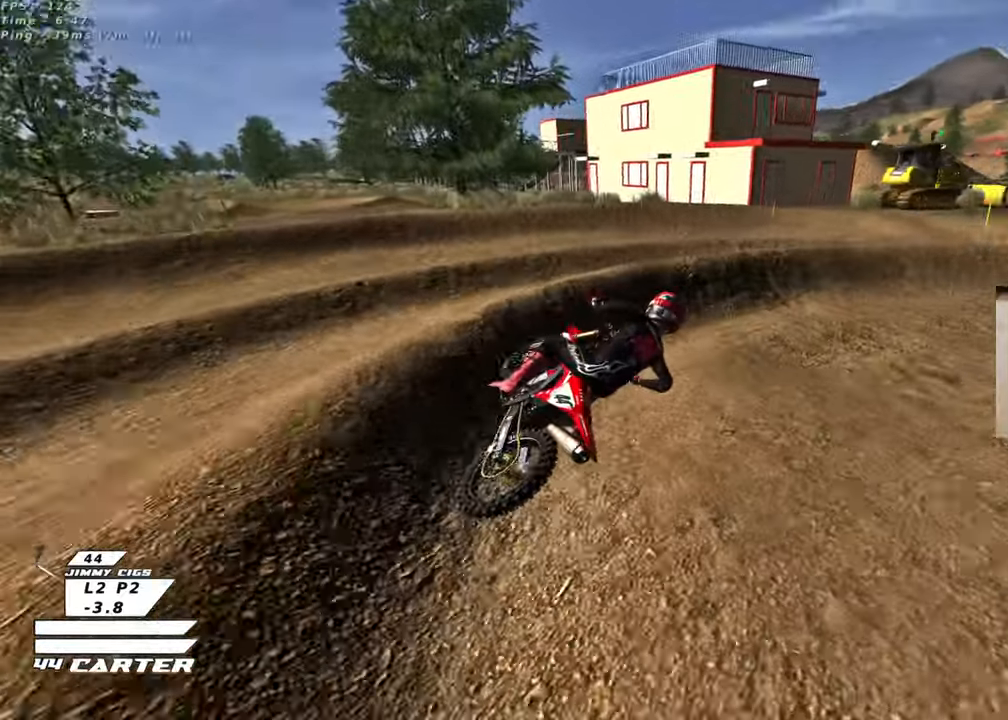
{"buttons": ["R2"], "left_stick": "up", "right_stick": "center", "events": [[167, "R2", "down"], [433, "left_stick", "up"]]}
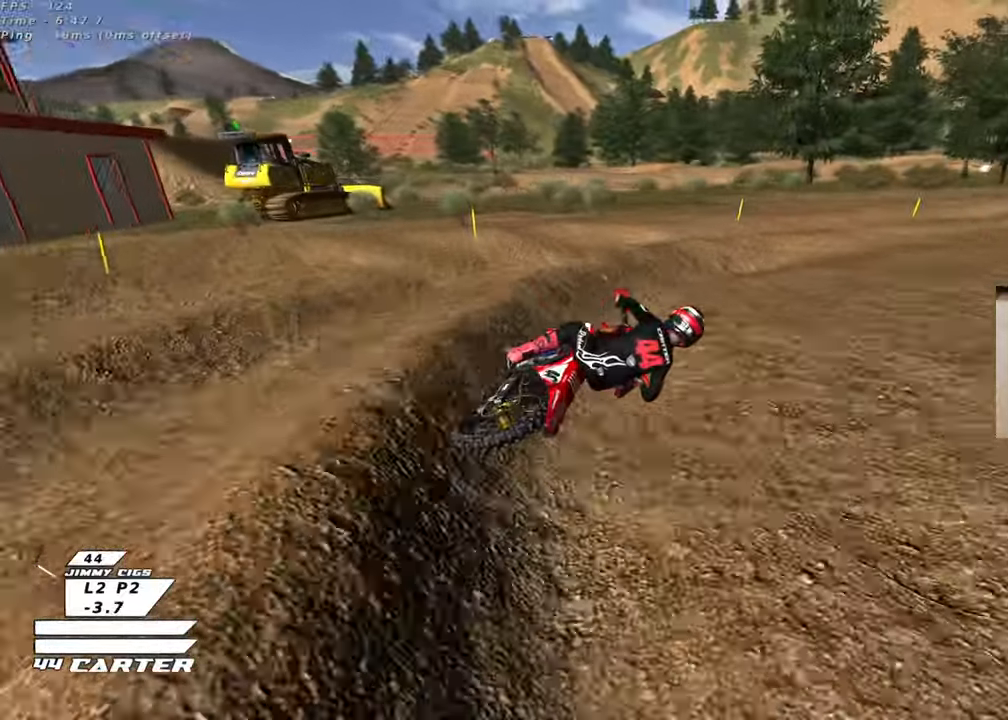
{"buttons": ["A", "R2"], "left_stick": "left", "right_stick": "center", "events": [[67, "left_stick", "up-right"], [150, "A", "down"], [250, "left_stick", "up"], [300, "A", "up"], [367, "left_stick", "center"], [433, "left_stick", "left"], [450, "A", "down"]]}
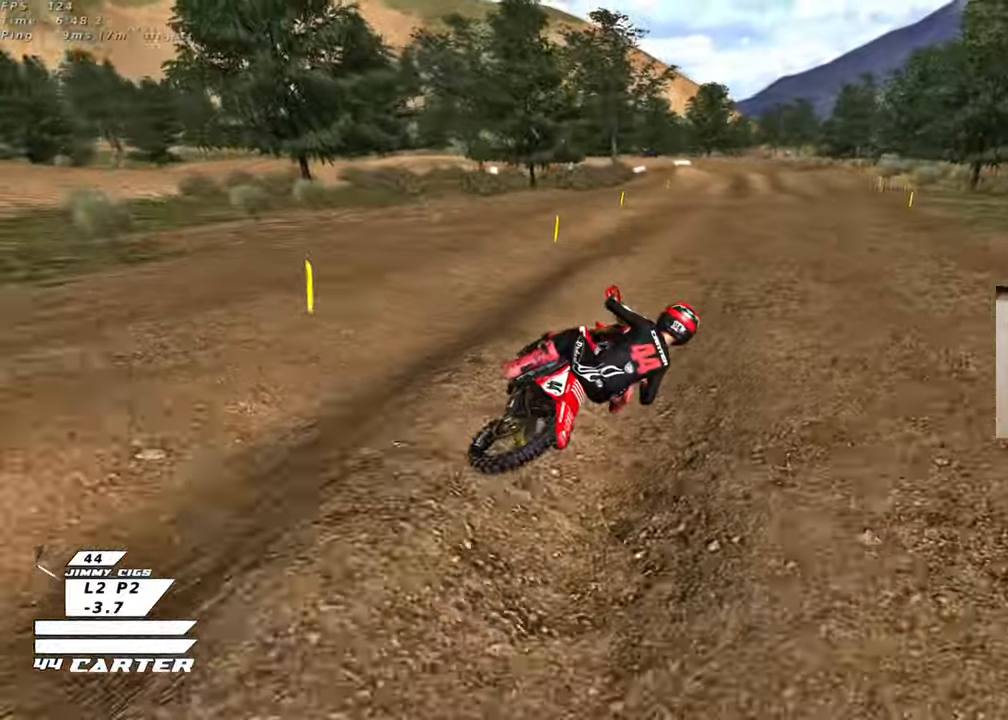
{"buttons": ["R2"], "left_stick": "up-left", "right_stick": "center", "events": [[83, "A", "up"], [117, "left_stick", "up-left"]]}
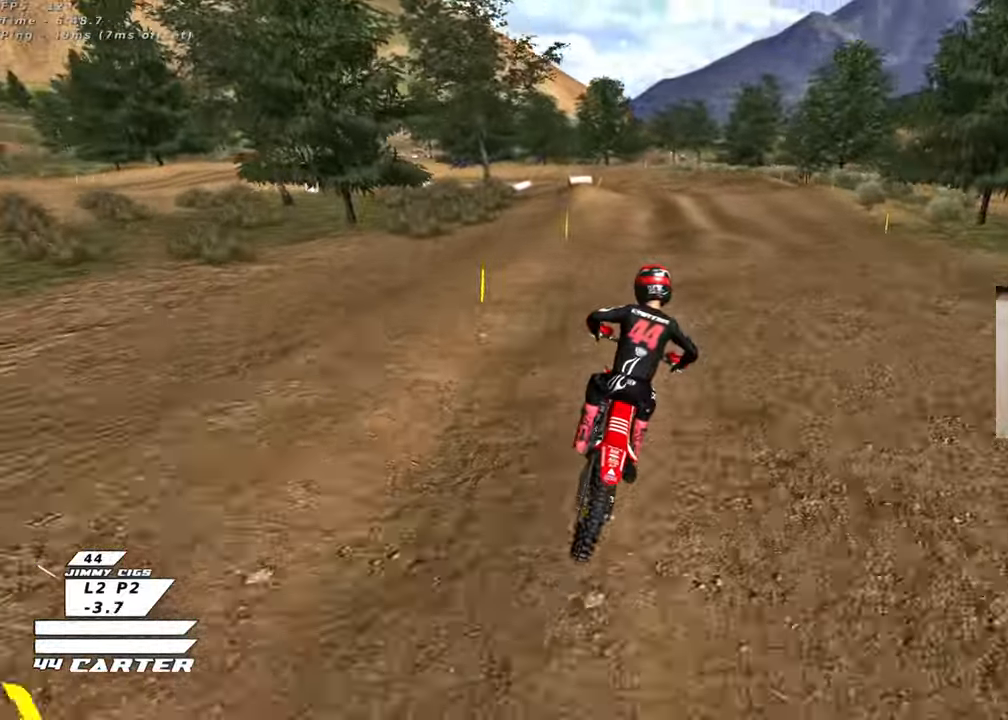
{"buttons": ["X"], "left_stick": "down-left", "right_stick": "center", "events": [[67, "left_stick", "up"], [150, "X", "down"], [217, "R2", "up"], [217, "X", "up"], [217, "left_stick", "center"], [300, "left_stick", "down-left"], [317, "X", "down"], [400, "X", "up"], [483, "X", "down"]]}
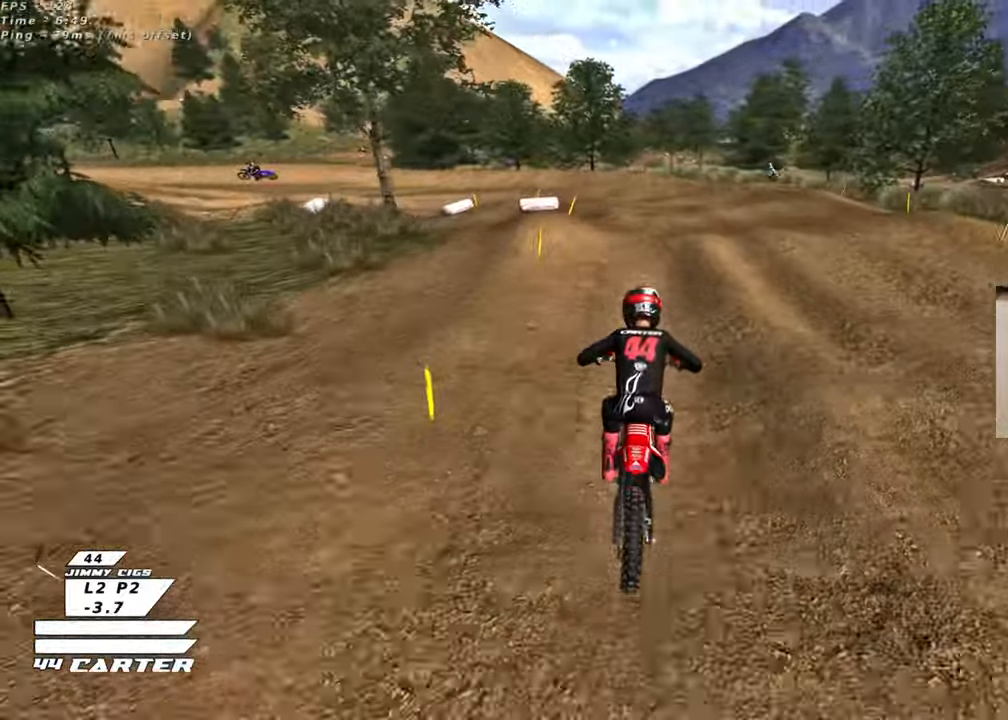
{"buttons": [], "left_stick": "down", "right_stick": "center", "events": [[33, "left_stick", "left"], [67, "X", "up"], [83, "L2", "down"], [367, "left_stick", "down-left"], [483, "L2", "up"], [500, "left_stick", "down"]]}
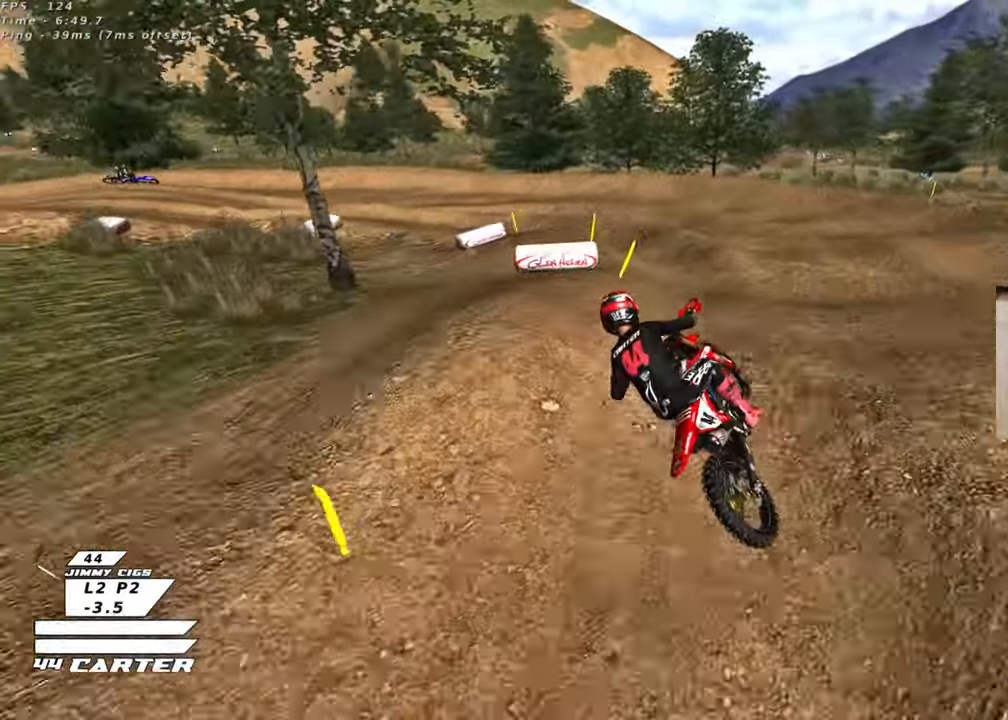
{"buttons": [], "left_stick": "up-left", "right_stick": "center", "events": [[150, "R2", "down"], [250, "left_stick", "right"], [383, "left_stick", "up-left"], [467, "R2", "up"]]}
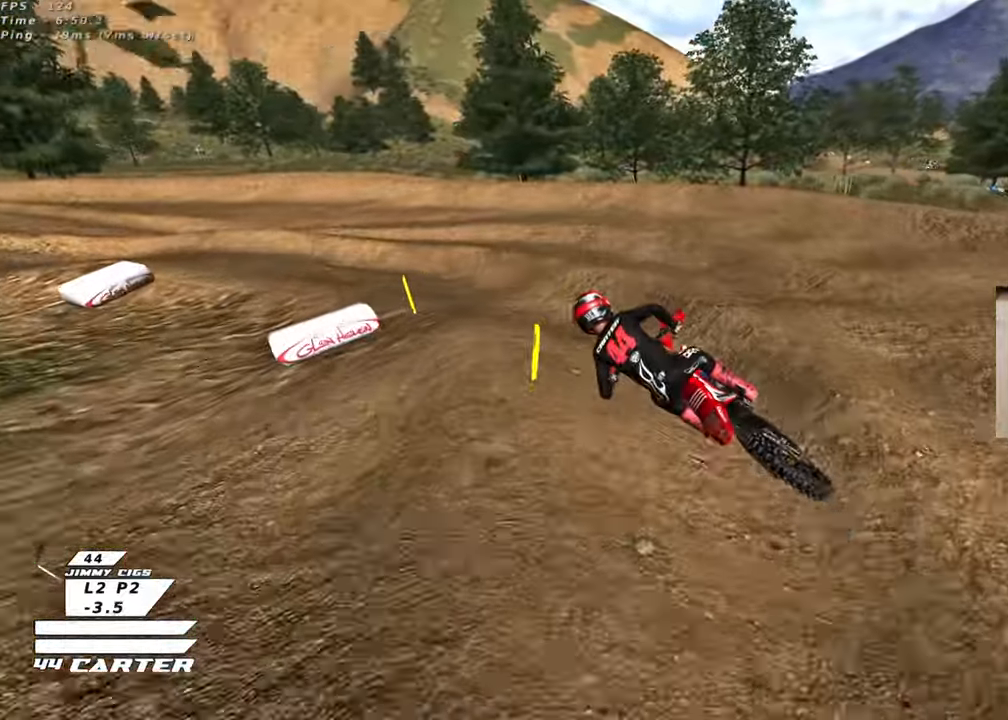
{"buttons": ["R2"], "left_stick": "center", "right_stick": "center", "events": [[167, "L2", "down"], [283, "R2", "down"], [300, "L2", "up"], [350, "left_stick", "center"]]}
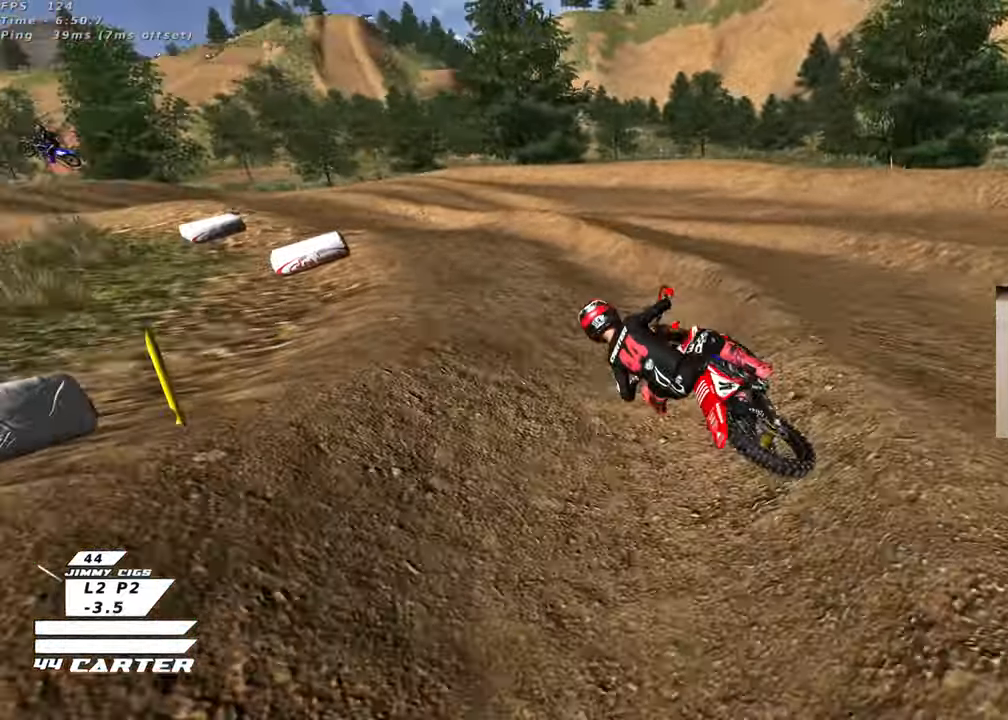
{"buttons": ["R2"], "left_stick": "center", "right_stick": "center", "events": [[217, "left_stick", "left"], [250, "R2", "up"], [333, "left_stick", "up-left"], [367, "R2", "down"], [450, "left_stick", "center"]]}
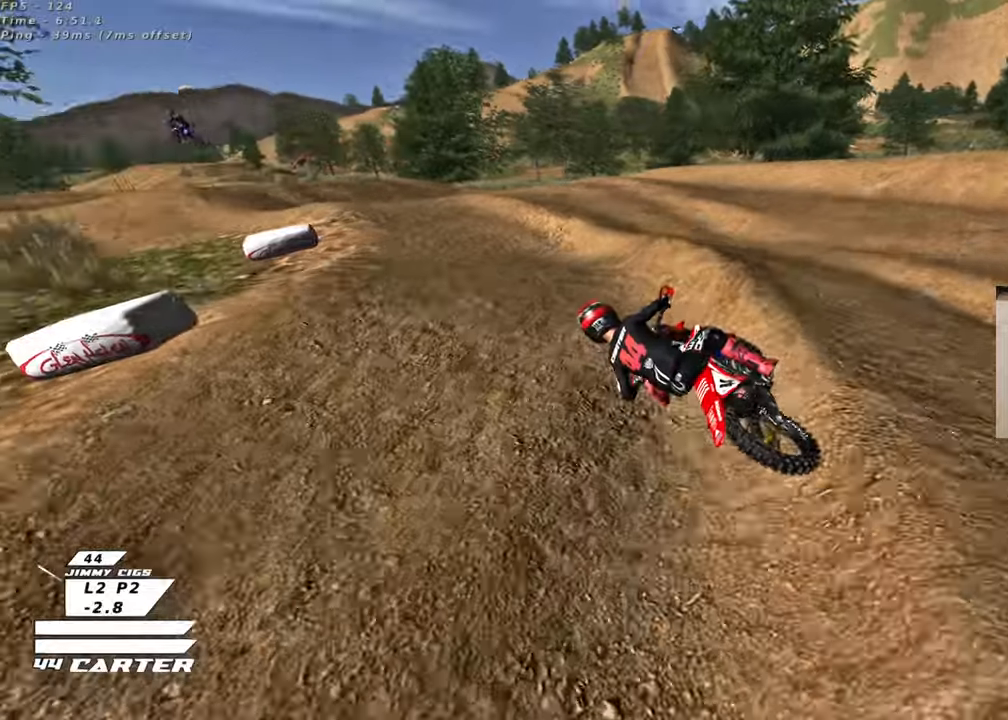
{"buttons": ["R2"], "left_stick": "up", "right_stick": "center", "events": [[233, "left_stick", "right"], [283, "A", "down"], [350, "left_stick", "center"], [433, "A", "up"], [433, "left_stick", "up"]]}
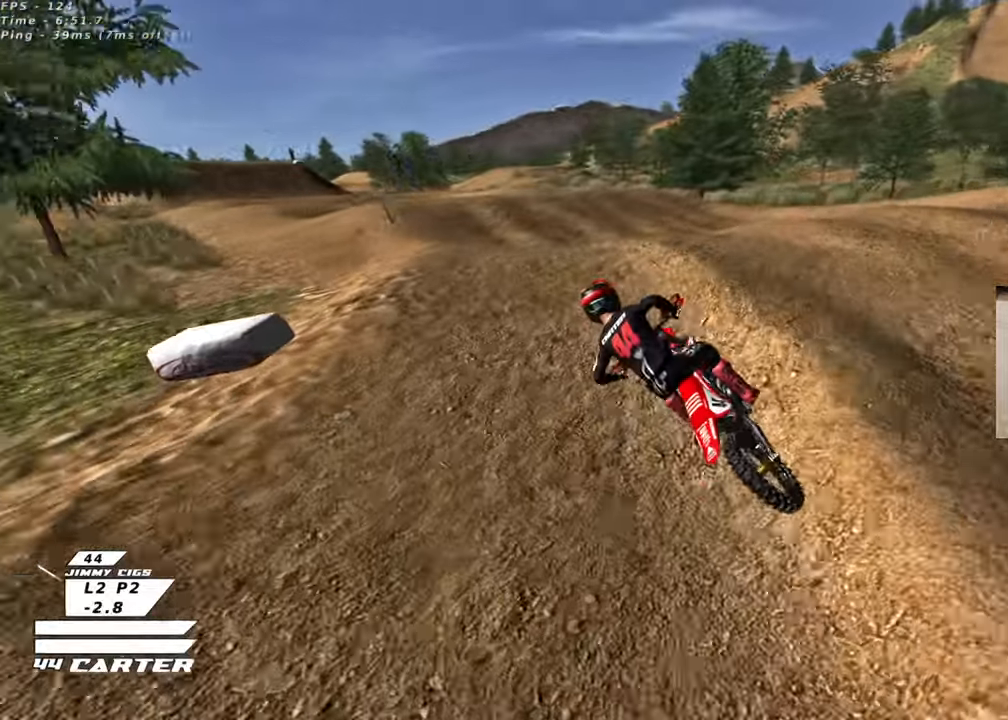
{"buttons": [], "left_stick": "up", "right_stick": "center", "events": [[33, "A", "down"], [117, "left_stick", "down"], [150, "A", "up"], [183, "left_stick", "up-left"], [217, "A", "down"], [317, "A", "up"], [367, "R2", "up"], [450, "left_stick", "up"]]}
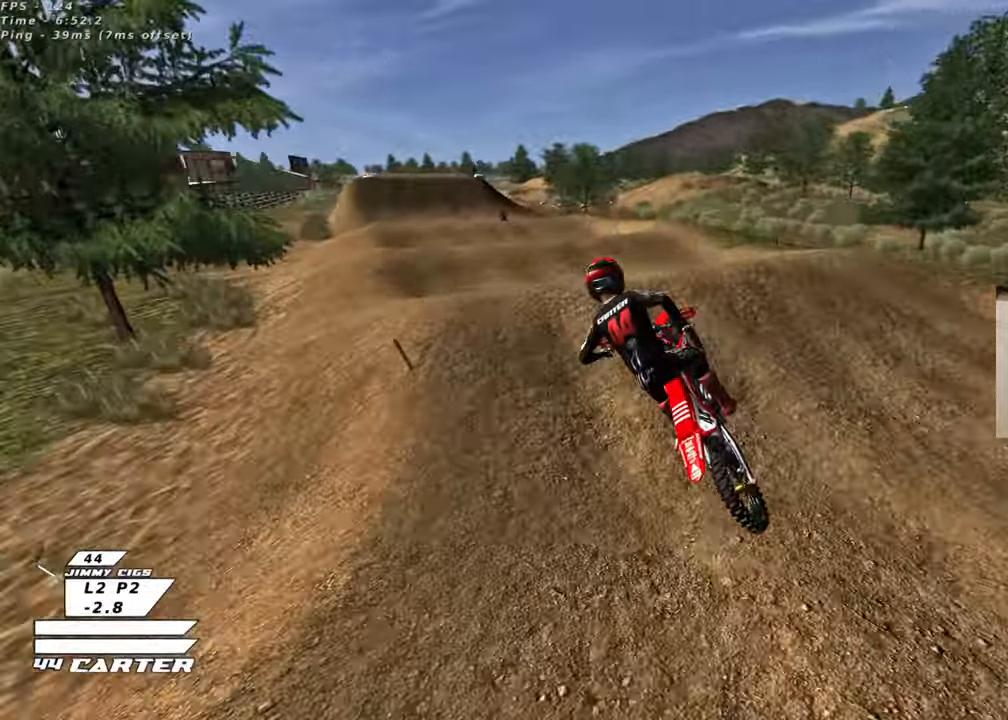
{"buttons": [], "left_stick": "down", "right_stick": "center", "events": [[50, "X", "down"], [133, "X", "up"], [400, "left_stick", "down"]]}
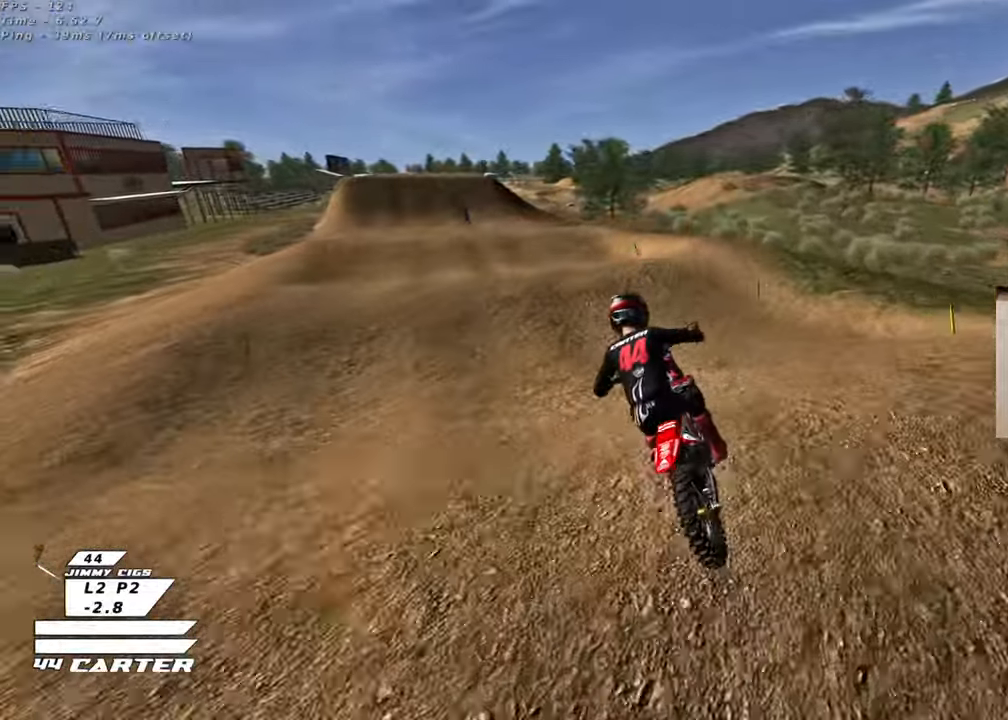
{"buttons": ["R2"], "left_stick": "up", "right_stick": "center", "events": [[17, "R2", "down"], [67, "left_stick", "down-left"], [400, "left_stick", "up-left"], [450, "left_stick", "up"]]}
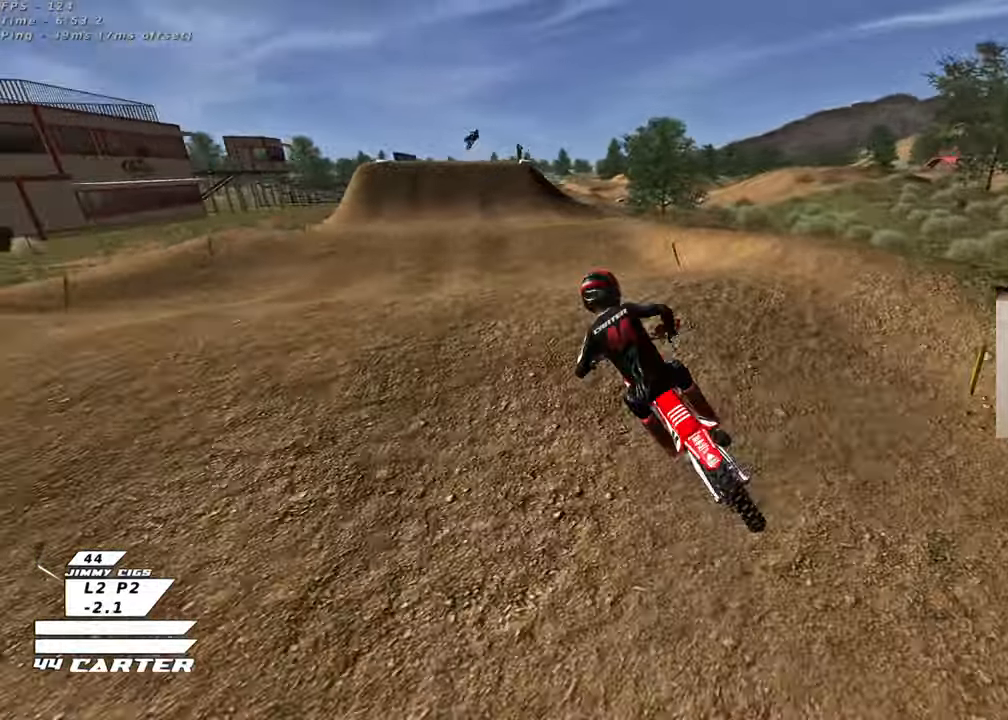
{"buttons": ["R2"], "left_stick": "down-left", "right_stick": "center", "events": [[50, "left_stick", "down-right"], [117, "A", "down"], [150, "left_stick", "up-left"], [250, "A", "up"], [350, "R2", "up"], [433, "left_stick", "down-left"], [467, "R2", "down"]]}
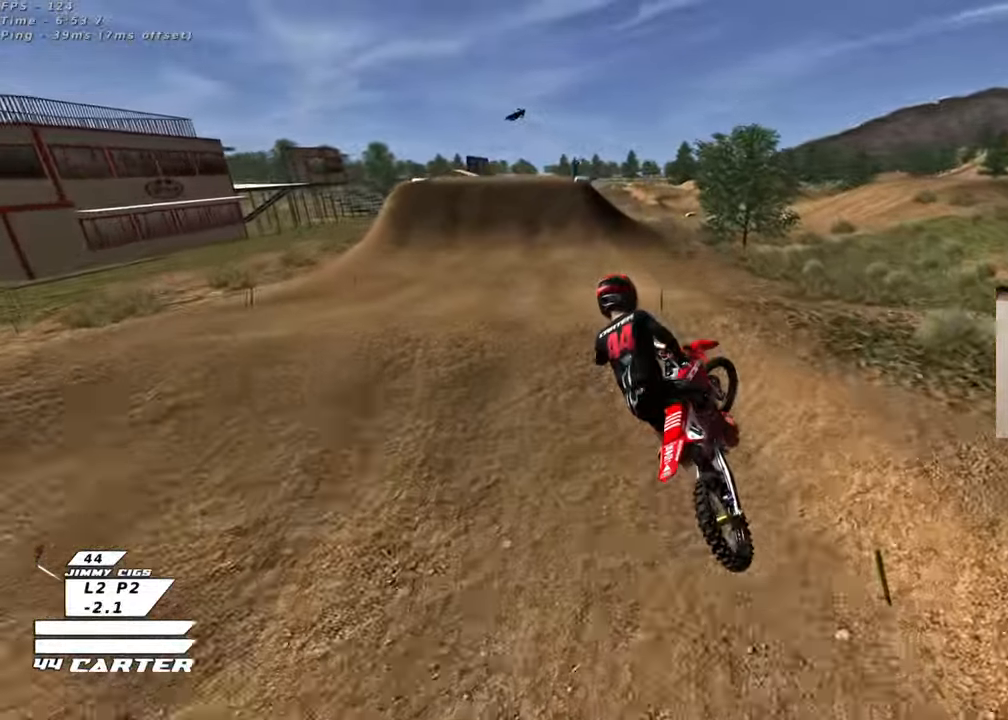
{"buttons": ["R2"], "left_stick": "up-right", "right_stick": "center", "events": [[50, "left_stick", "down"], [117, "A", "down"], [200, "left_stick", "center"], [233, "A", "up"], [283, "A", "down"], [400, "A", "up"], [400, "left_stick", "up-right"]]}
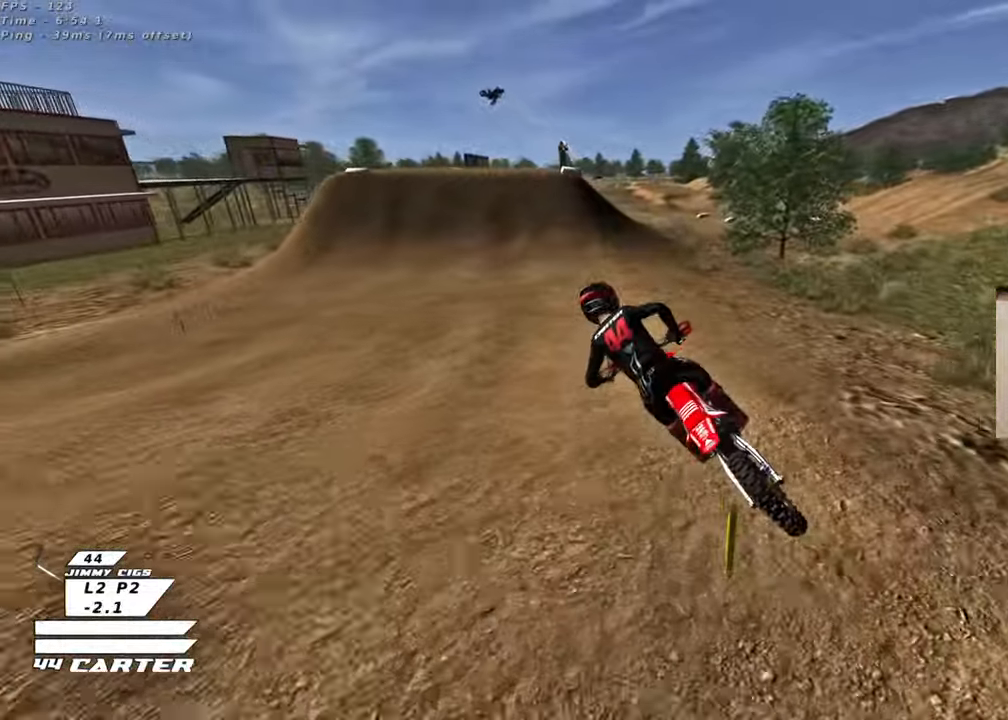
{"buttons": ["A", "R2"], "left_stick": "right", "right_stick": "center", "events": [[17, "X", "down"], [17, "left_stick", "center"], [100, "X", "up"], [183, "X", "down"], [283, "X", "up"], [350, "left_stick", "right"], [483, "A", "down"]]}